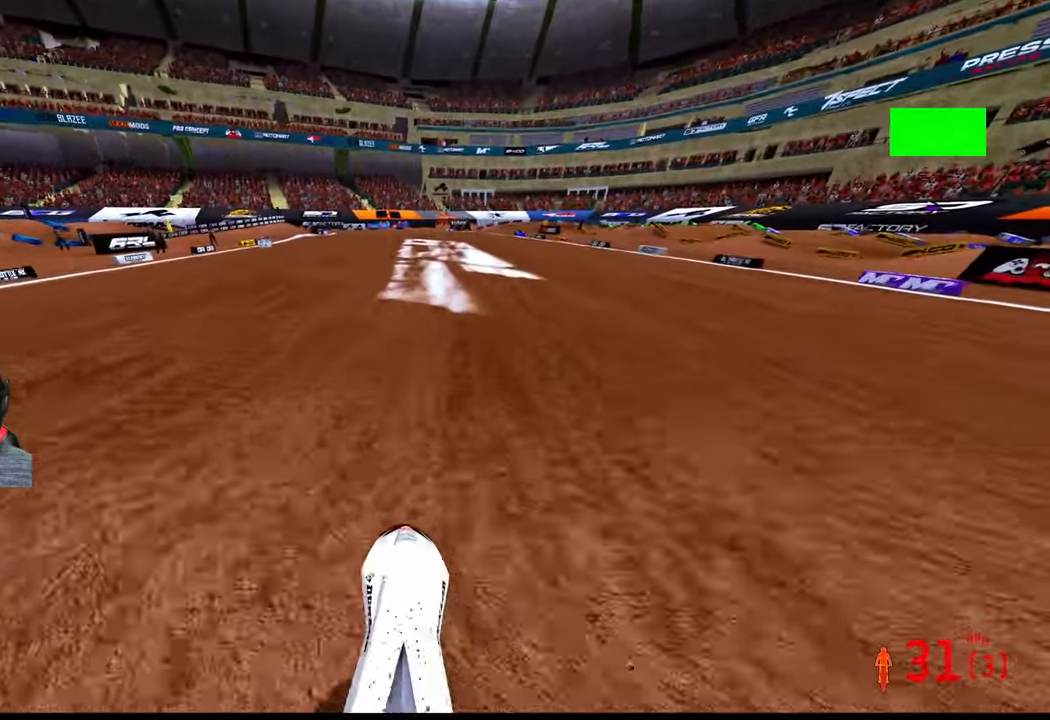
Gameplay with a controller (PlayStation layout); each line is a JSON object with the inputs held at the frame after it. "events" lists button and stick changes between this image and that frame as [ms after this image, input, new state], when the widget could be followed in between. Not read: other_buttons.
{"buttons": ["R2"], "left_stick": "up", "right_stick": "center", "events": [[133, "left_stick", "up-right"], [316, "left_stick", "up"], [333, "R3", "down"], [333, "right_stick", "center"], [450, "R3", "up"]]}
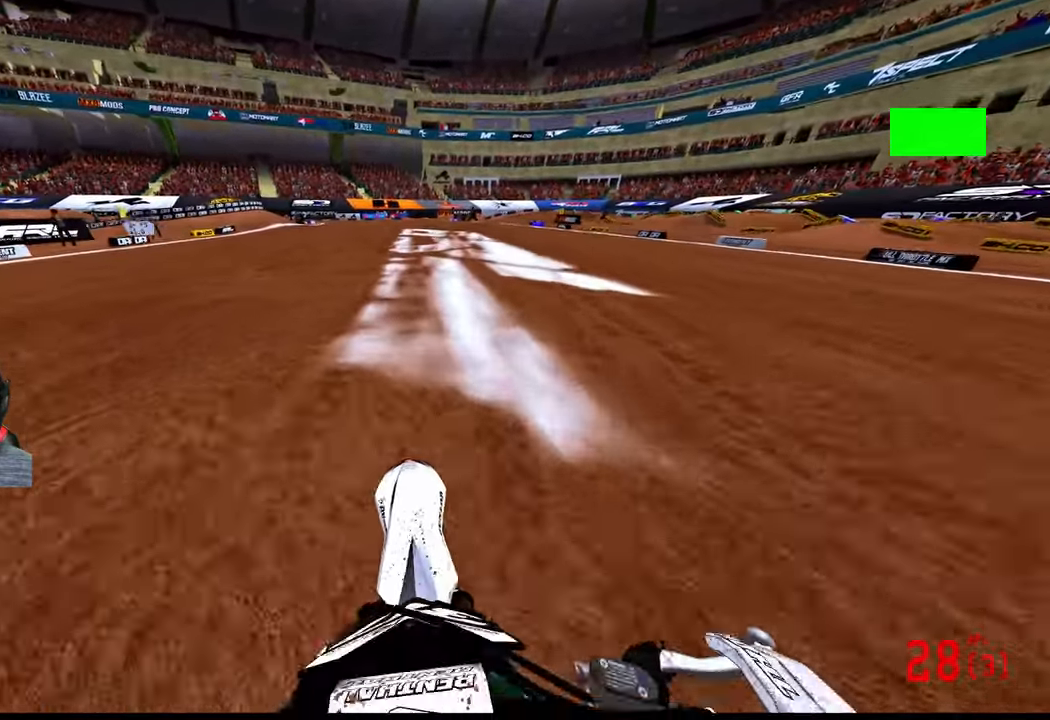
{"buttons": ["R2"], "left_stick": "up", "right_stick": "center", "events": [[33, "right_stick", "down"], [466, "right_stick", "center"]]}
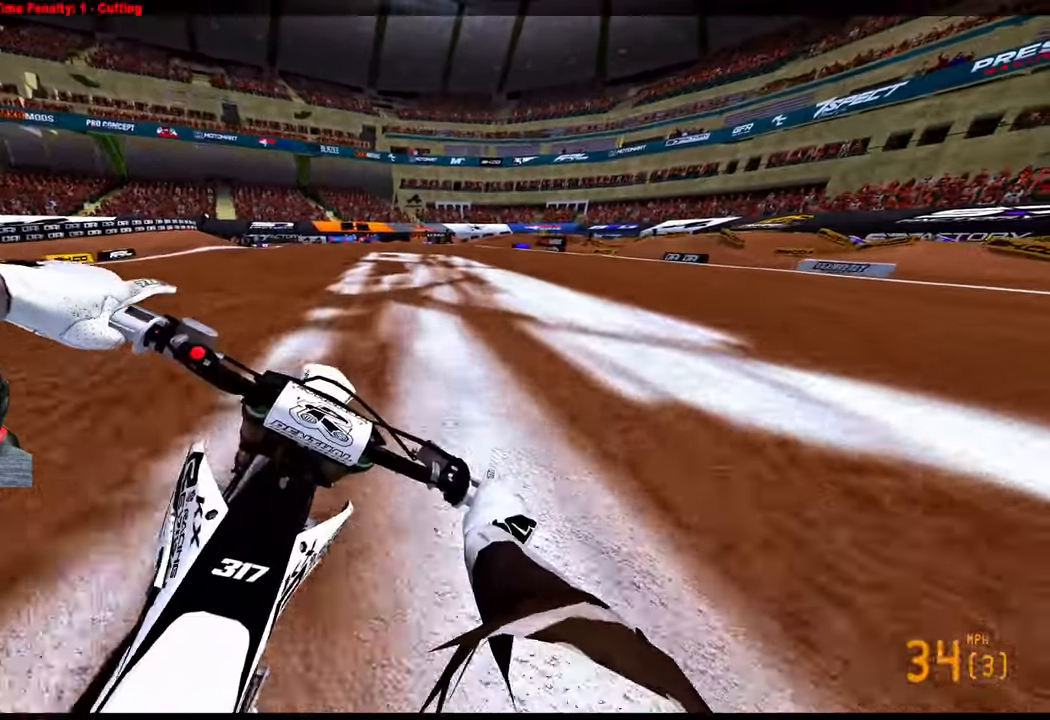
{"buttons": ["R2"], "left_stick": "up", "right_stick": "center", "events": []}
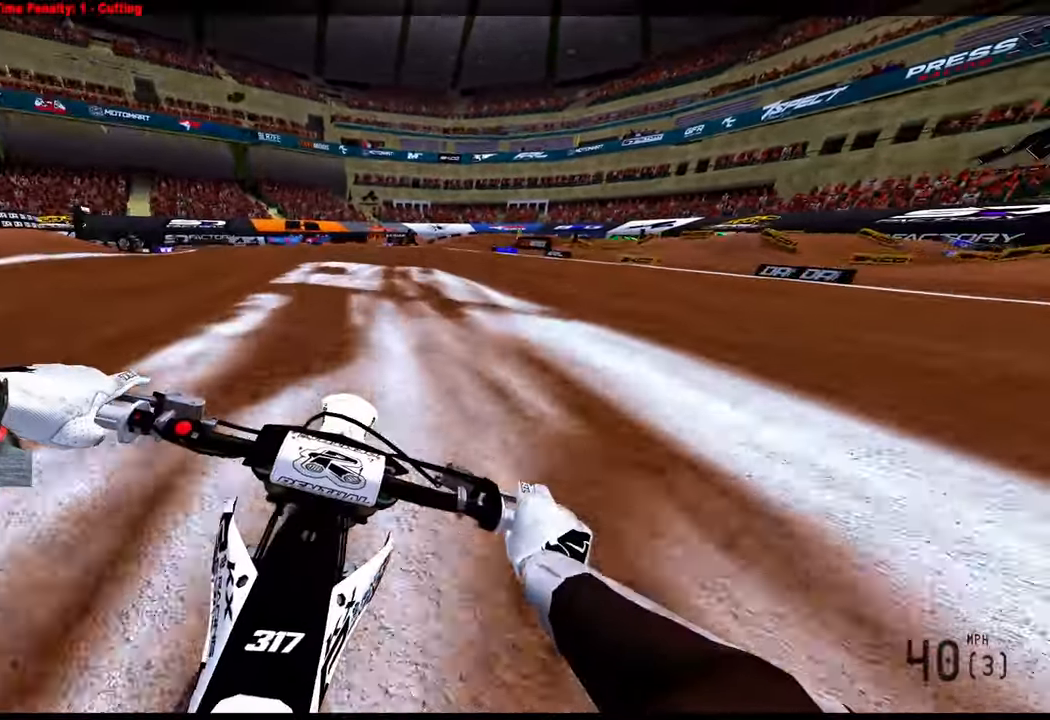
{"buttons": ["R2"], "left_stick": "up", "right_stick": "center", "events": []}
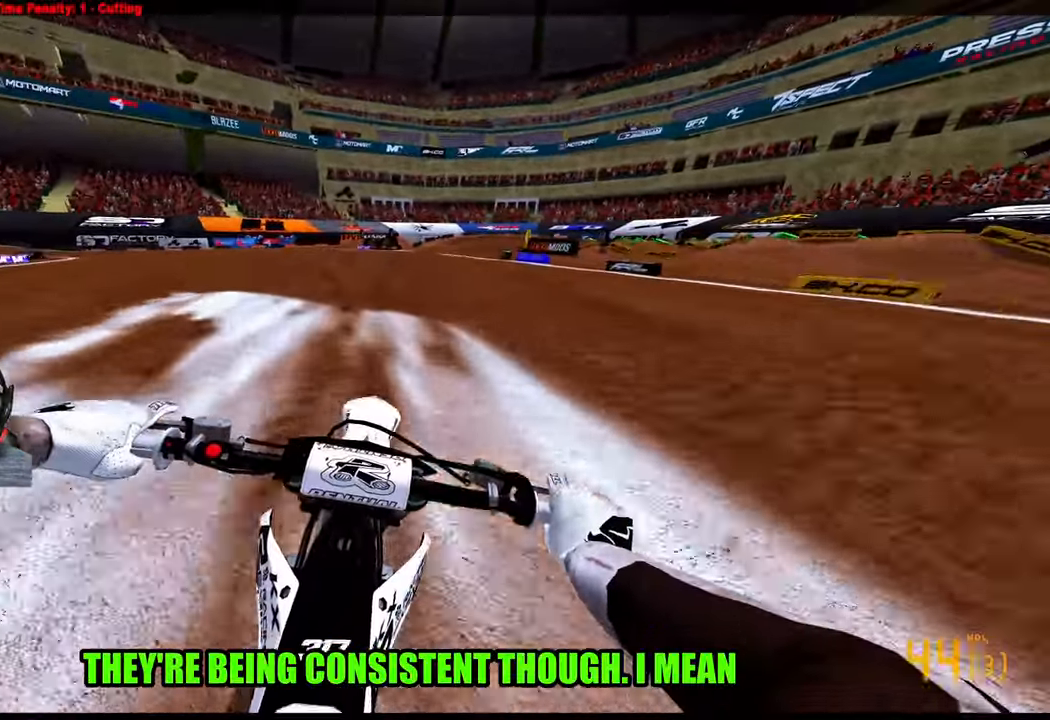
{"buttons": ["R2"], "left_stick": "up", "right_stick": "down-left", "events": [[200, "right_stick", "down-left"]]}
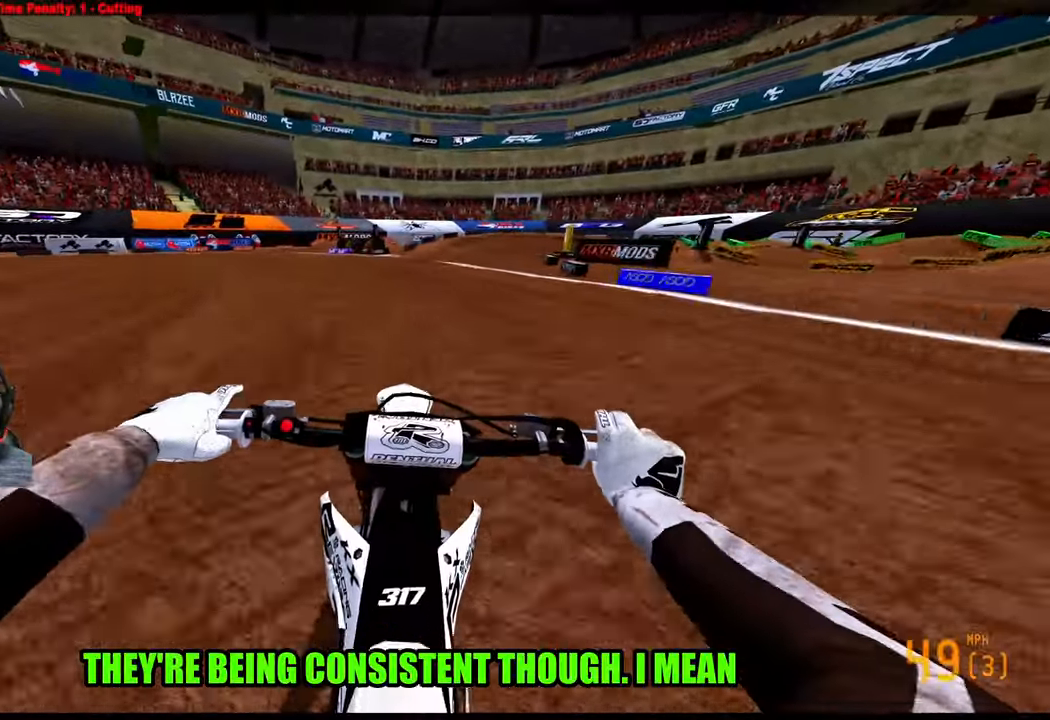
{"buttons": ["R2"], "left_stick": "up-right", "right_stick": "down-left", "events": [[150, "left_stick", "up-right"]]}
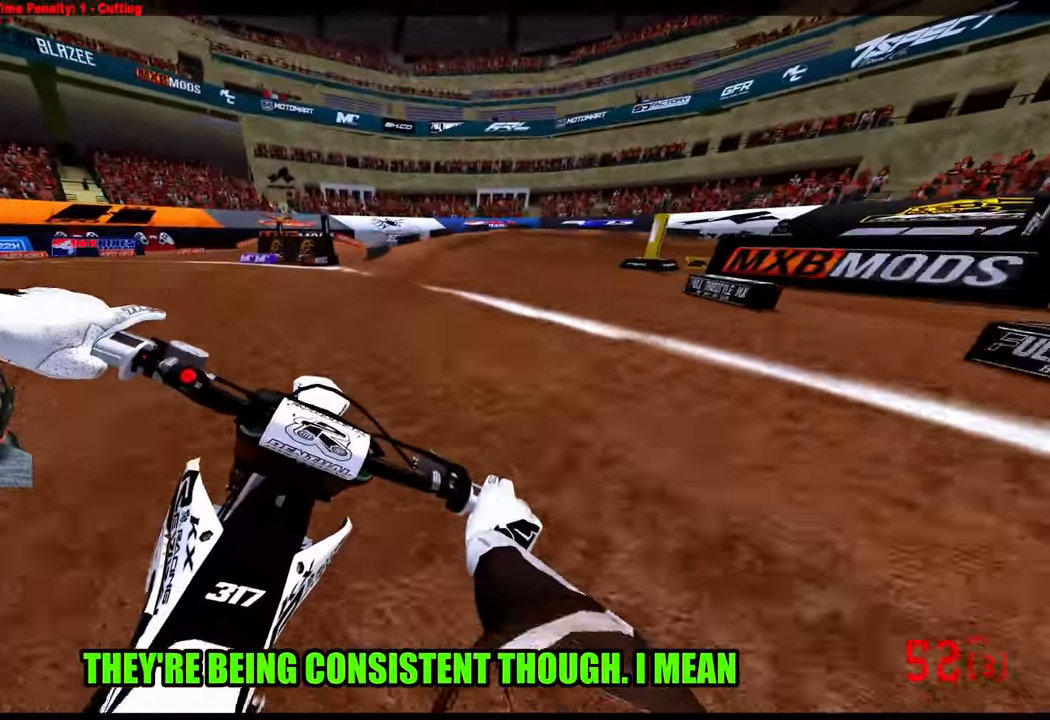
{"buttons": [], "left_stick": "up-right", "right_stick": "down-left", "events": [[183, "R2", "up"]]}
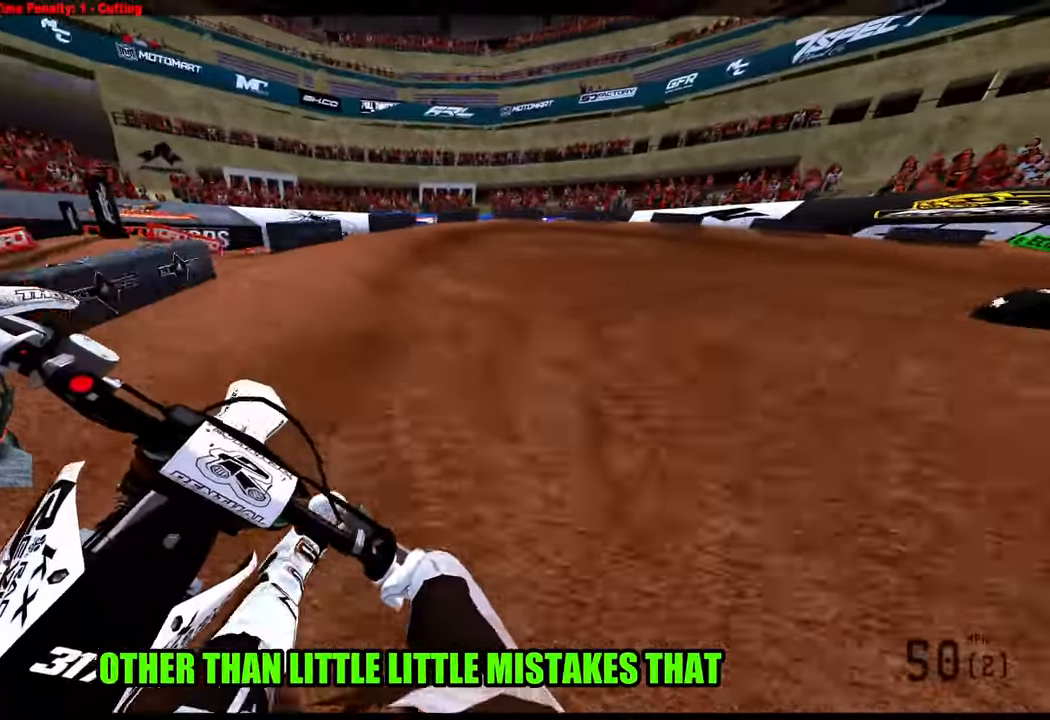
{"buttons": [], "left_stick": "up-right", "right_stick": "down-left", "events": []}
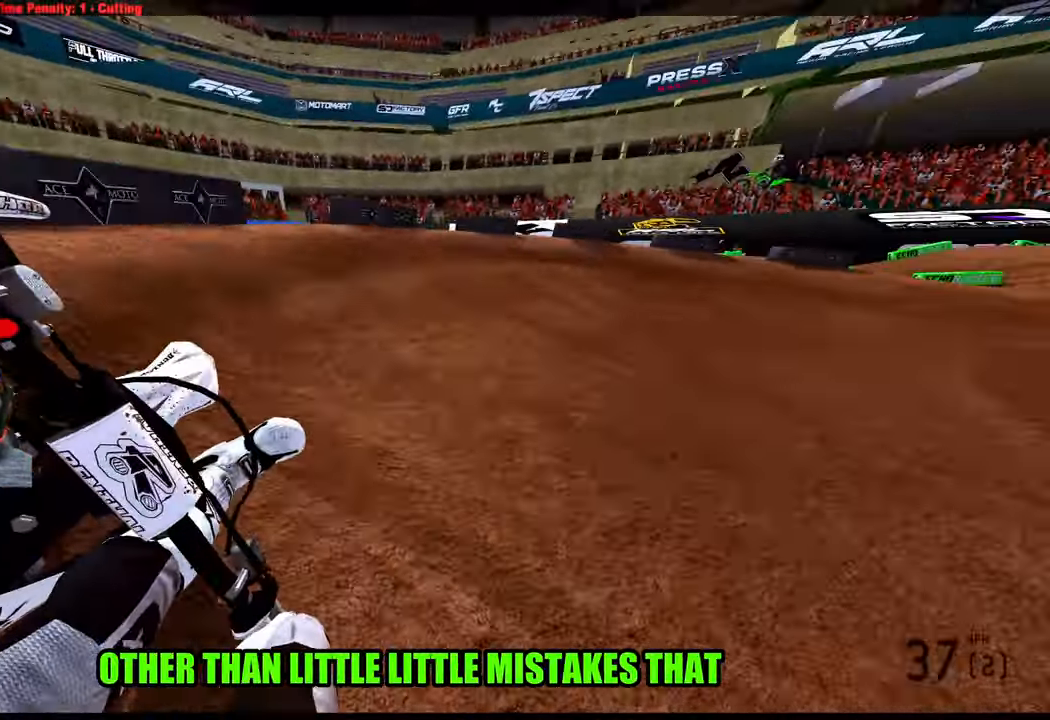
{"buttons": ["R2"], "left_stick": "up-right", "right_stick": "down-left", "events": [[16, "L2", "down"], [217, "L2", "up"], [333, "R2", "down"]]}
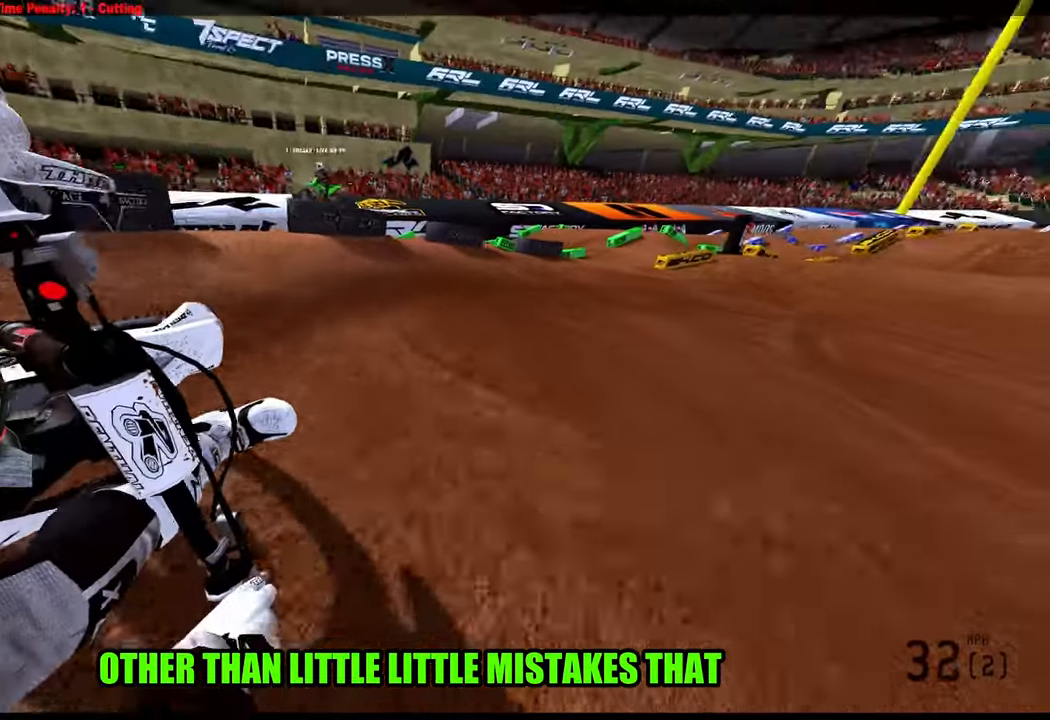
{"buttons": ["R2"], "left_stick": "up", "right_stick": "down-left", "events": [[500, "left_stick", "up"]]}
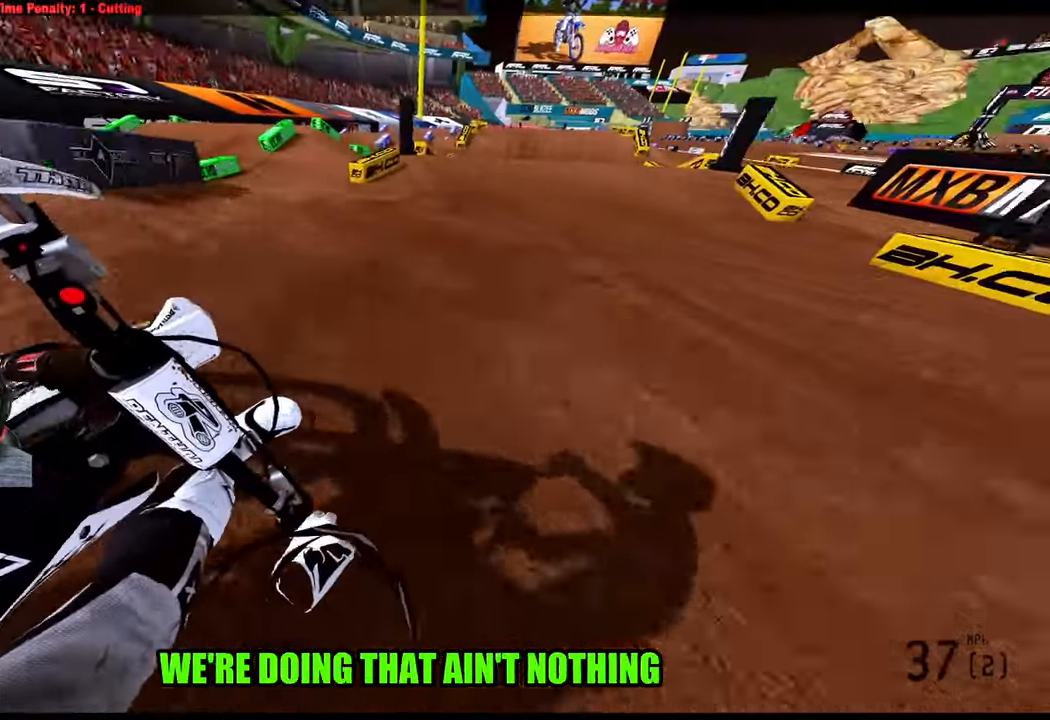
{"buttons": ["R2"], "left_stick": "center", "right_stick": "center", "events": [[67, "left_stick", "up-left"], [67, "right_stick", "center"], [150, "R3", "down"], [267, "R3", "up"], [333, "left_stick", "center"]]}
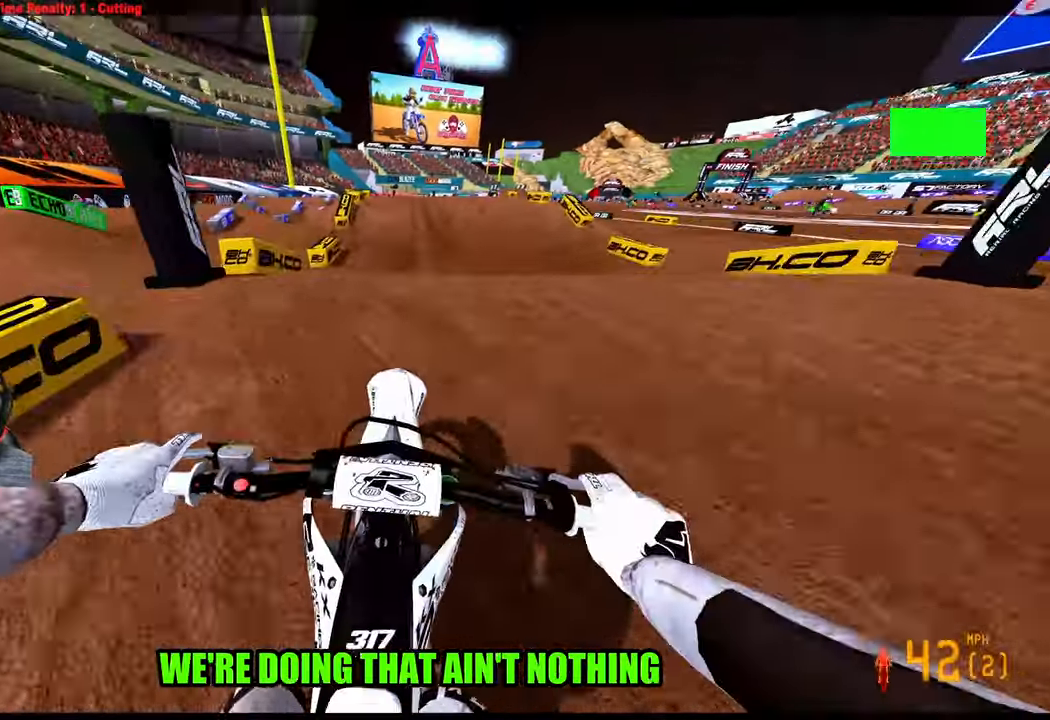
{"buttons": ["R2"], "left_stick": "center", "right_stick": "center", "events": [[100, "R2", "up"], [300, "R2", "down"]]}
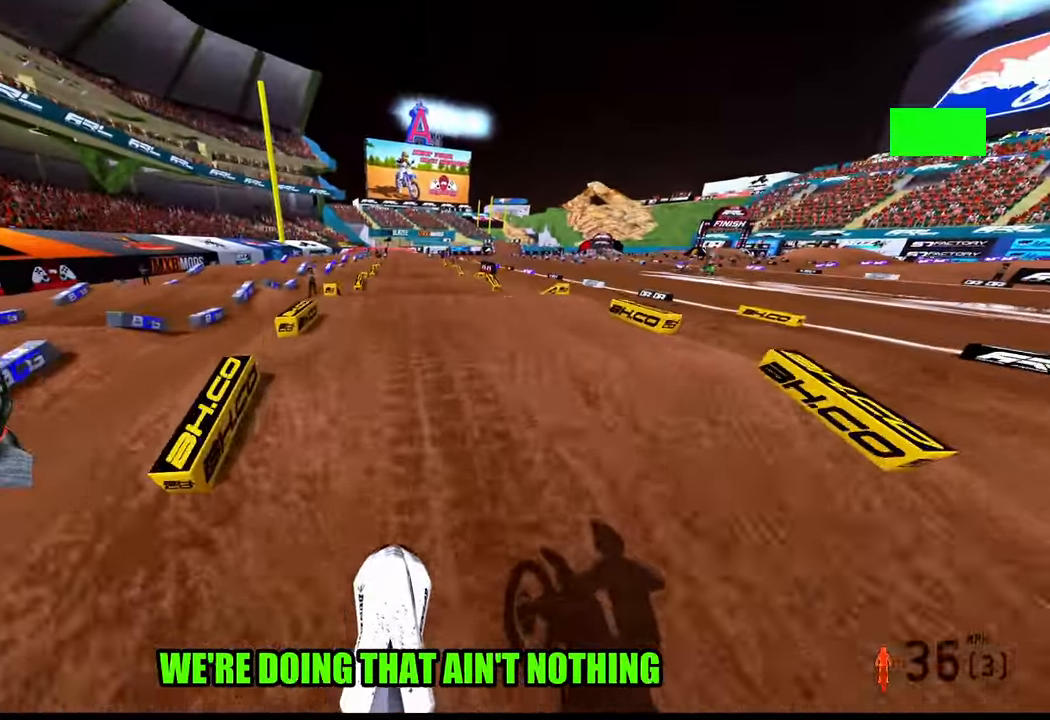
{"buttons": ["R2"], "left_stick": "center", "right_stick": "up", "events": [[400, "right_stick", "up"]]}
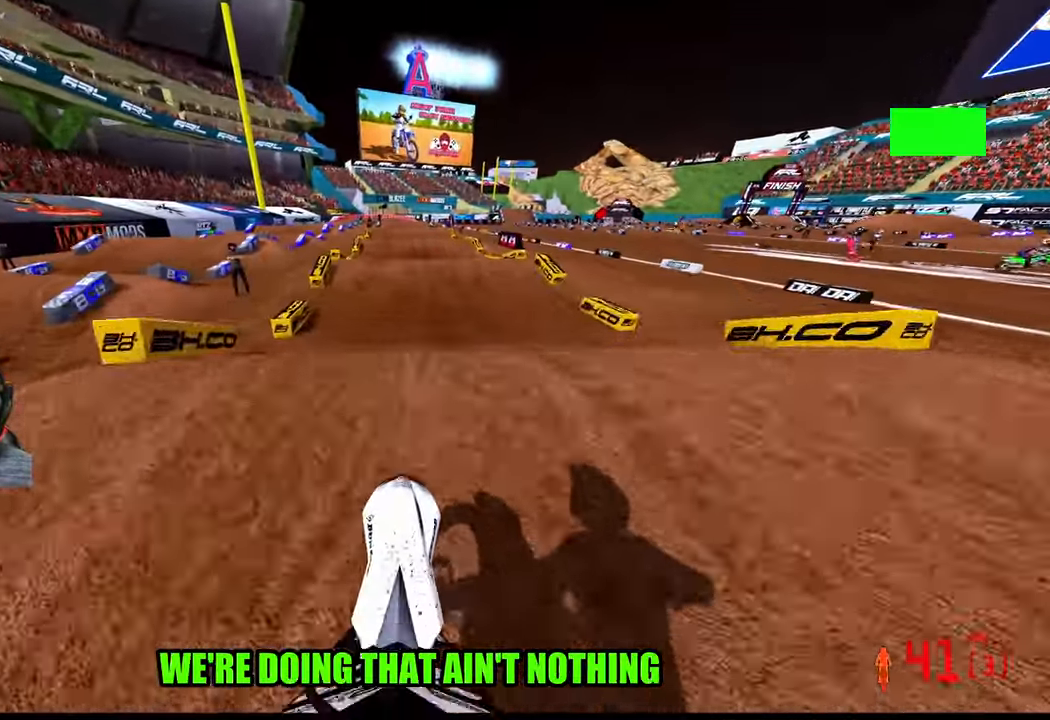
{"buttons": ["R2"], "left_stick": "up", "right_stick": "up", "events": [[17, "left_stick", "up"]]}
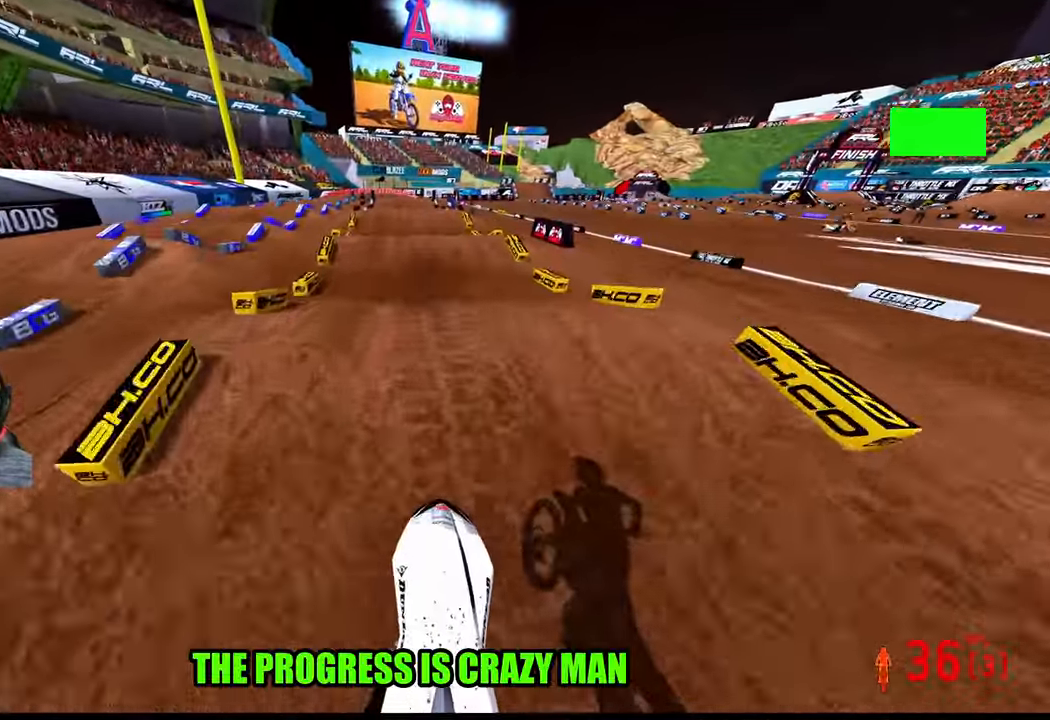
{"buttons": ["R2"], "left_stick": "center", "right_stick": "down", "events": [[67, "right_stick", "center"], [150, "right_stick", "down"], [183, "left_stick", "center"]]}
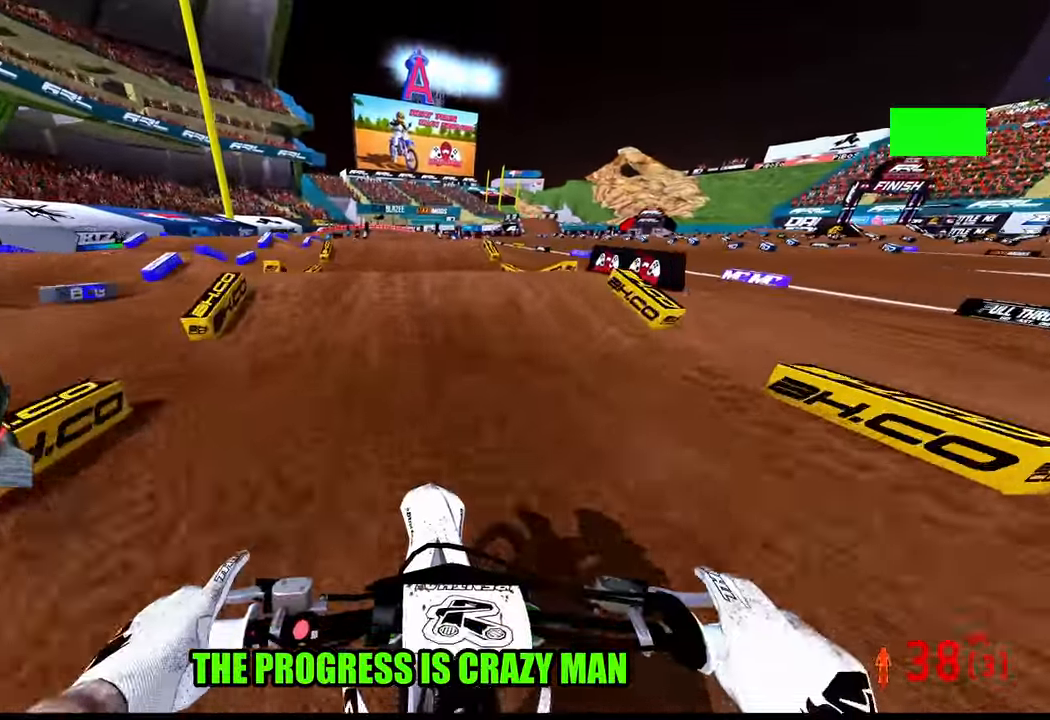
{"buttons": ["R2"], "left_stick": "center", "right_stick": "up", "events": [[67, "right_stick", "center"], [150, "right_stick", "up"]]}
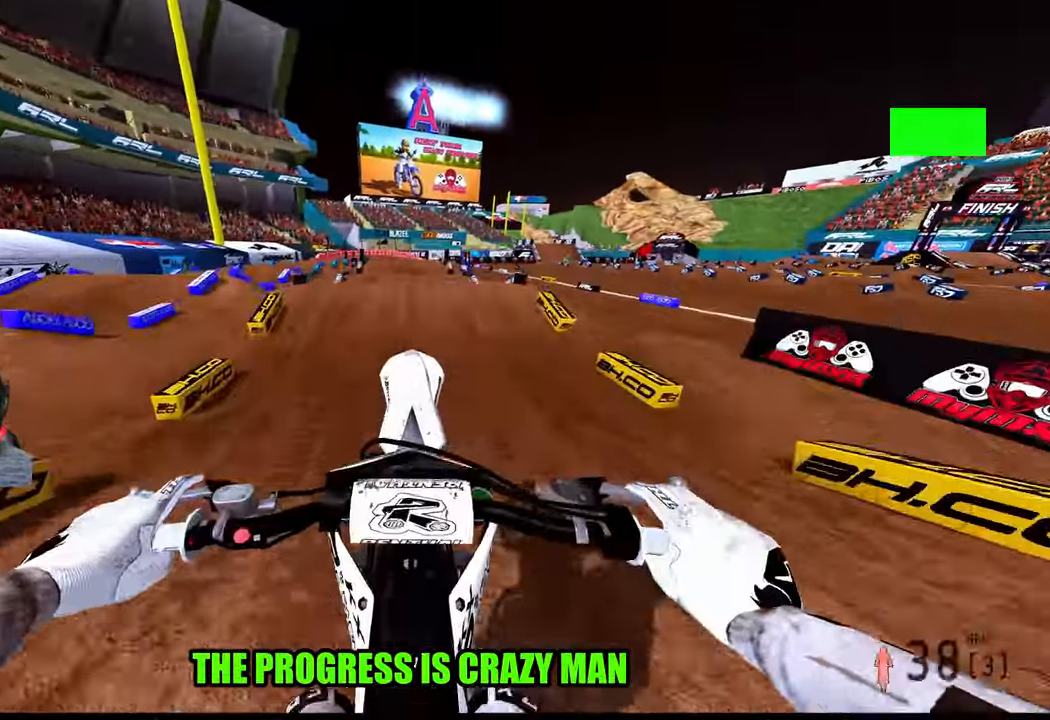
{"buttons": ["L2"], "left_stick": "up", "right_stick": "center", "events": [[250, "left_stick", "up-left"], [300, "R3", "down"], [400, "R3", "up"], [400, "left_stick", "up"], [467, "R2", "up"], [500, "L2", "down"], [500, "right_stick", "center"]]}
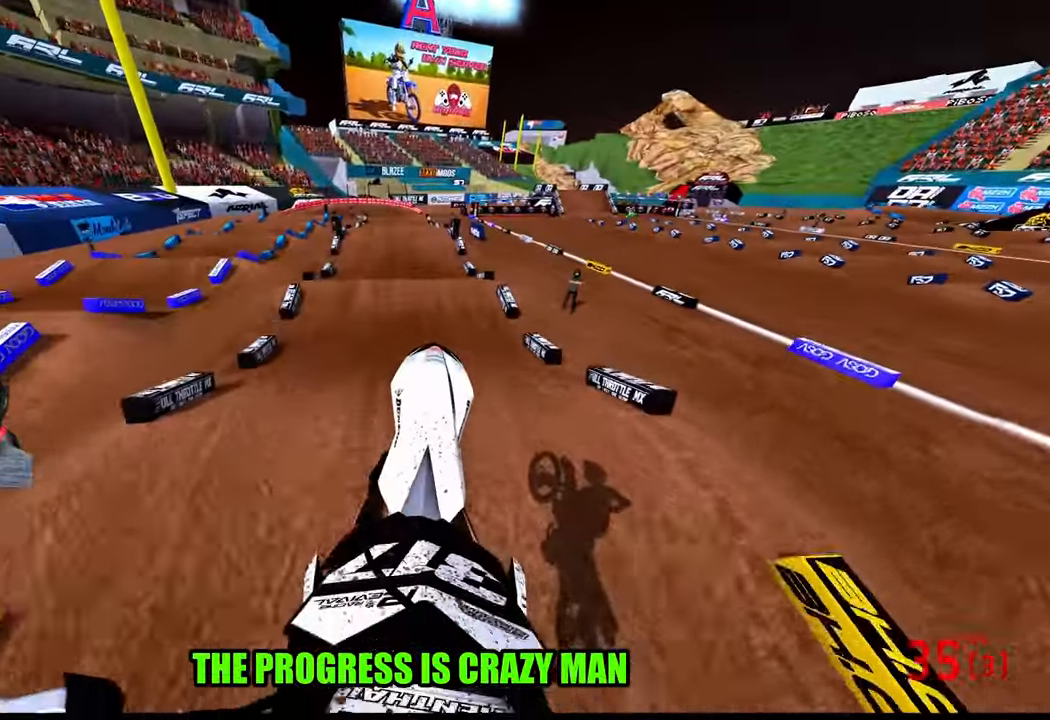
{"buttons": ["R2", "R3"], "left_stick": "up", "right_stick": "down", "events": [[183, "L2", "up"], [183, "right_stick", "down"], [317, "R2", "down"], [433, "R3", "down"]]}
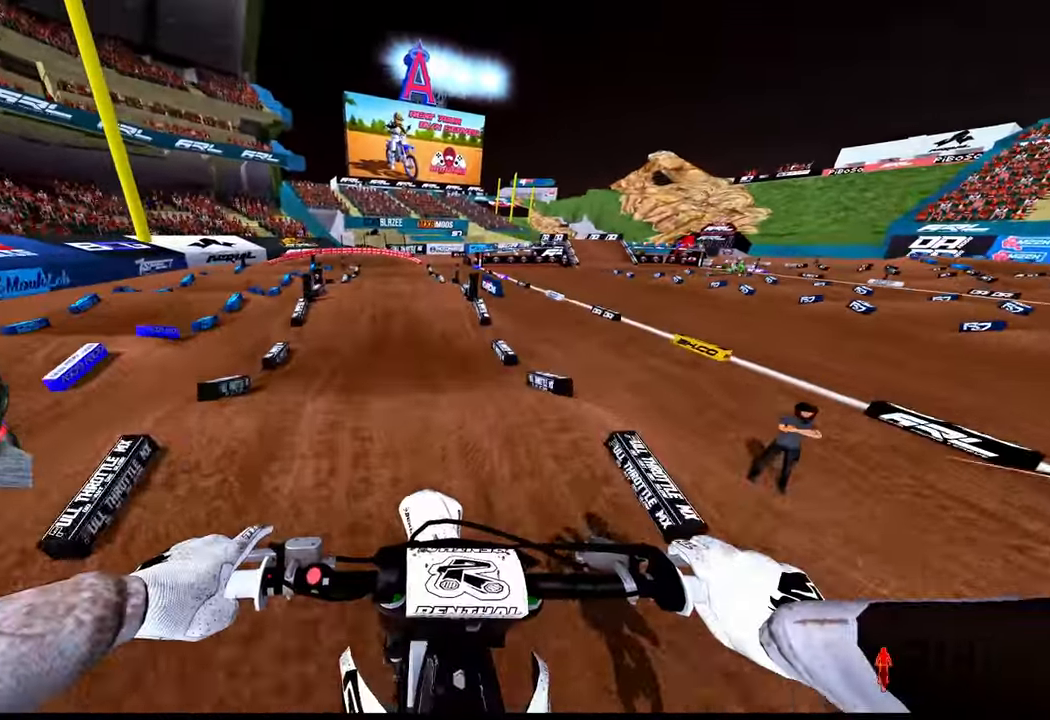
{"buttons": ["R2"], "left_stick": "down", "right_stick": "down", "events": [[33, "R3", "up"], [83, "left_stick", "center"], [133, "left_stick", "down"]]}
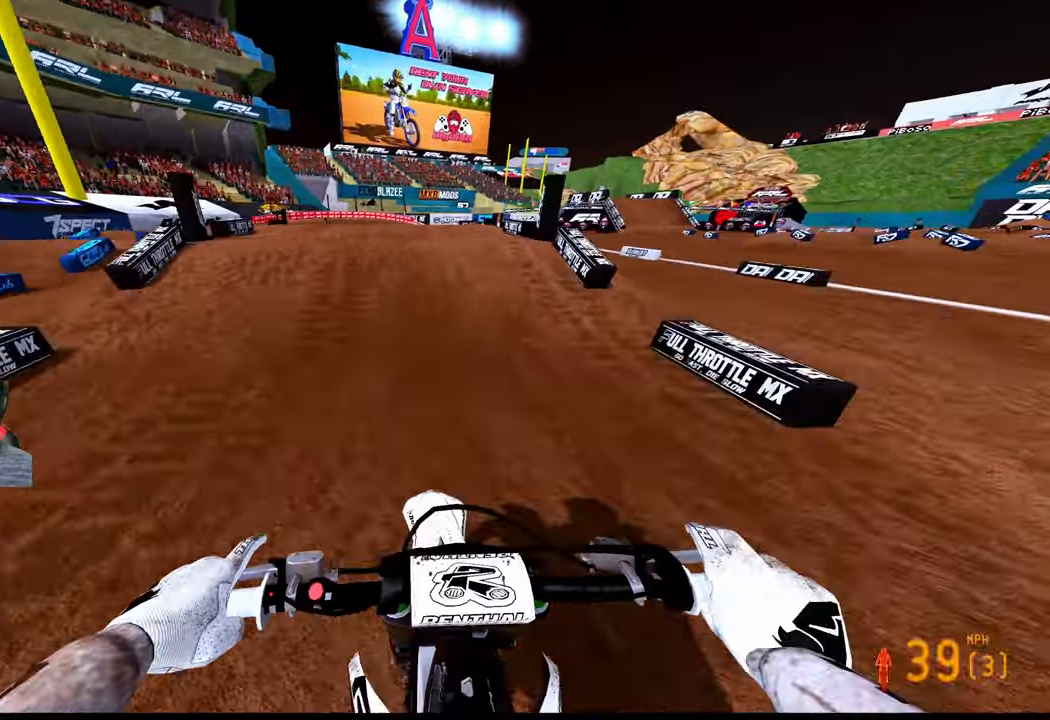
{"buttons": [], "left_stick": "up-left", "right_stick": "up"}
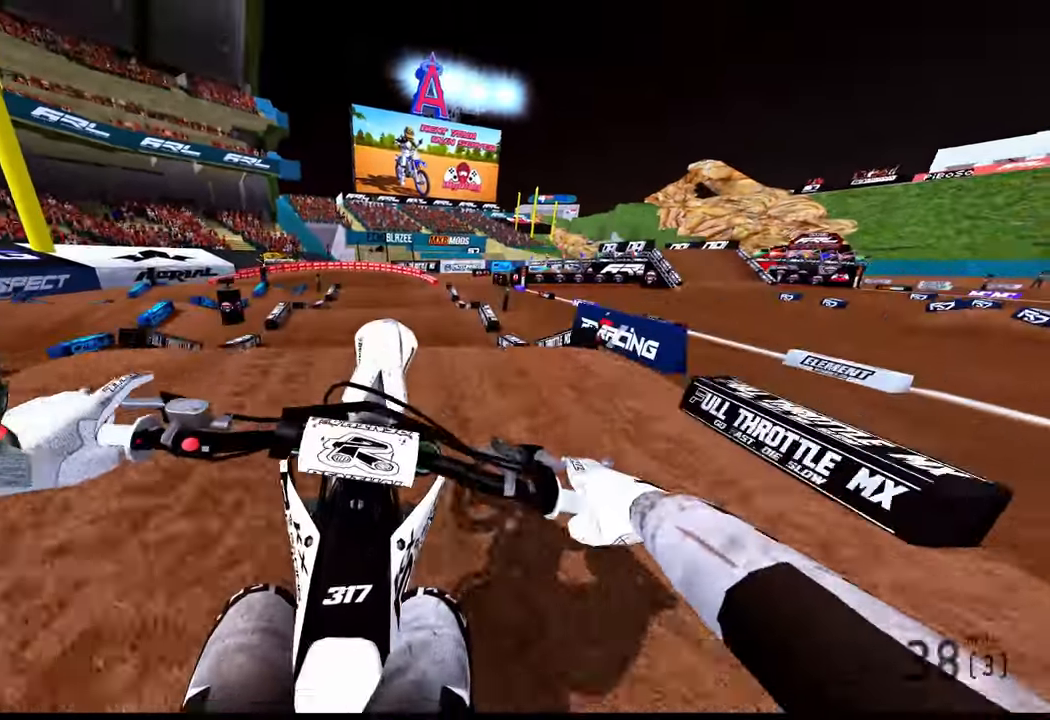
{"buttons": [], "left_stick": "up-left", "right_stick": "down", "events": [[117, "right_stick", "center"], [200, "right_stick", "down"]]}
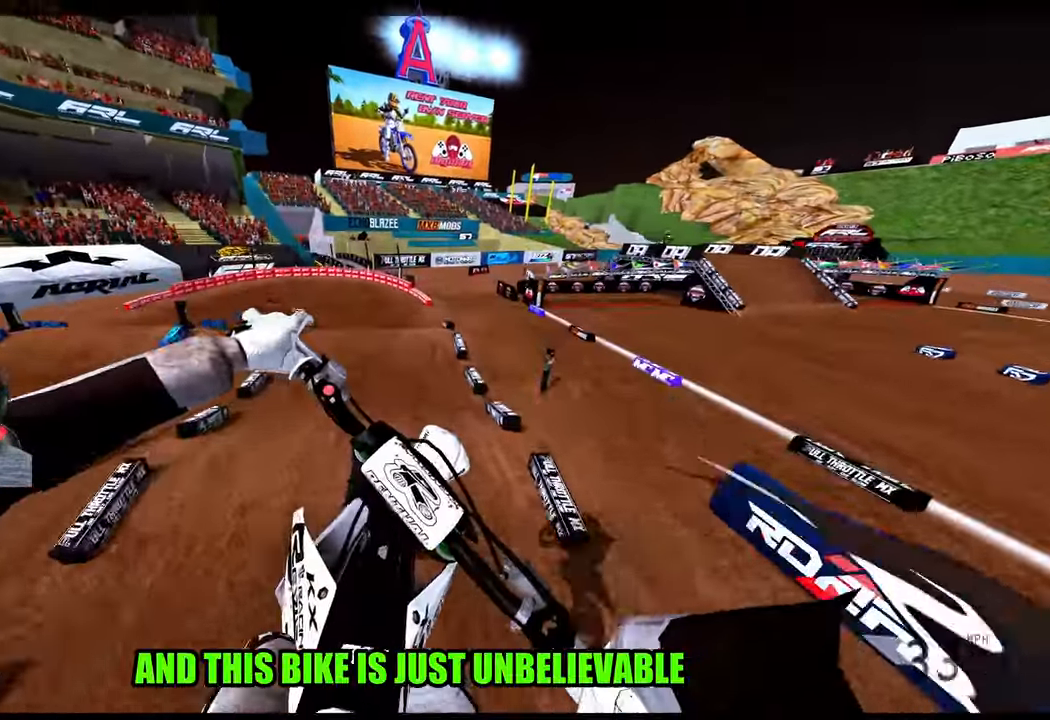
{"buttons": ["R2"], "left_stick": "center", "right_stick": "center", "events": [[167, "R2", "down"], [184, "left_stick", "center"], [184, "right_stick", "center"], [334, "R3", "down"], [400, "R3", "up"]]}
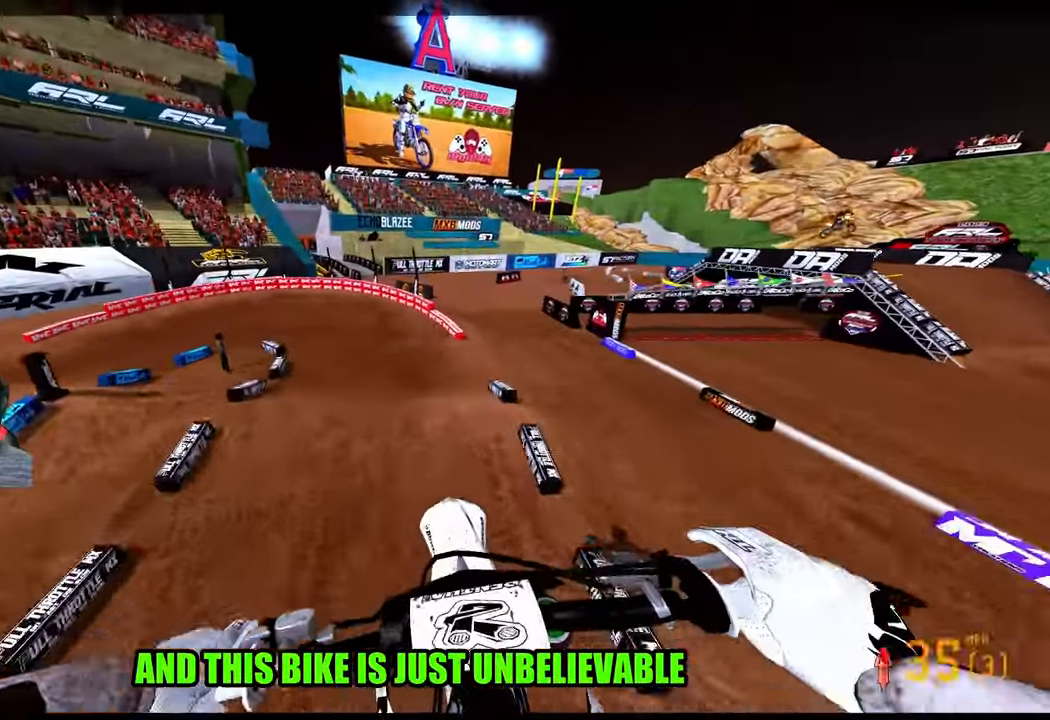
{"buttons": ["R2"], "left_stick": "up-left", "right_stick": "center", "events": [[100, "left_stick", "down"], [184, "right_stick", "up-right"], [317, "left_stick", "center"], [434, "right_stick", "center"], [467, "left_stick", "up-left"]]}
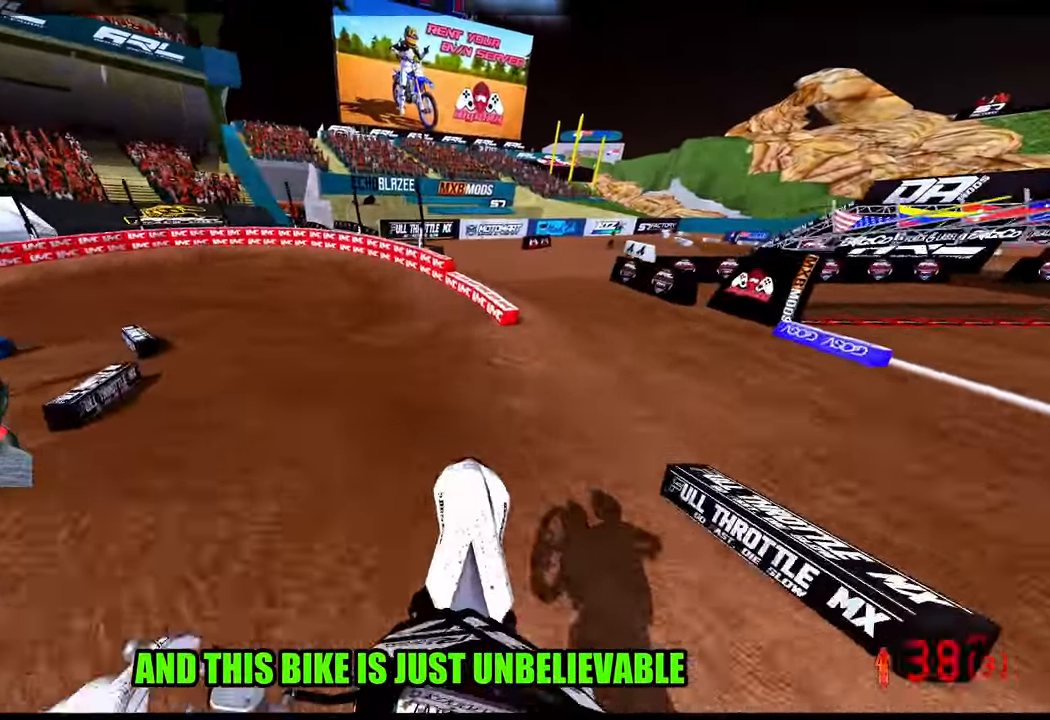
{"buttons": [], "left_stick": "up-left", "right_stick": "center", "events": [[134, "R3", "down"], [234, "R3", "up"], [250, "R2", "up"]]}
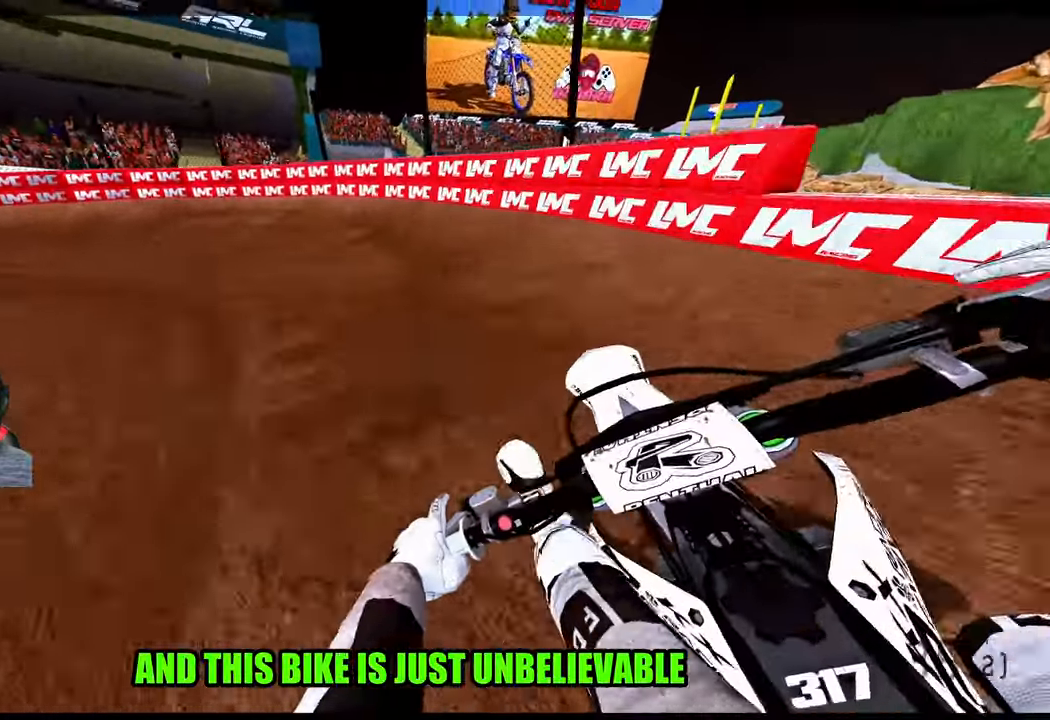
{"buttons": ["R2"], "left_stick": "up-left", "right_stick": "up-right", "events": [[167, "right_stick", "right"], [250, "R2", "down"], [350, "right_stick", "up-right"]]}
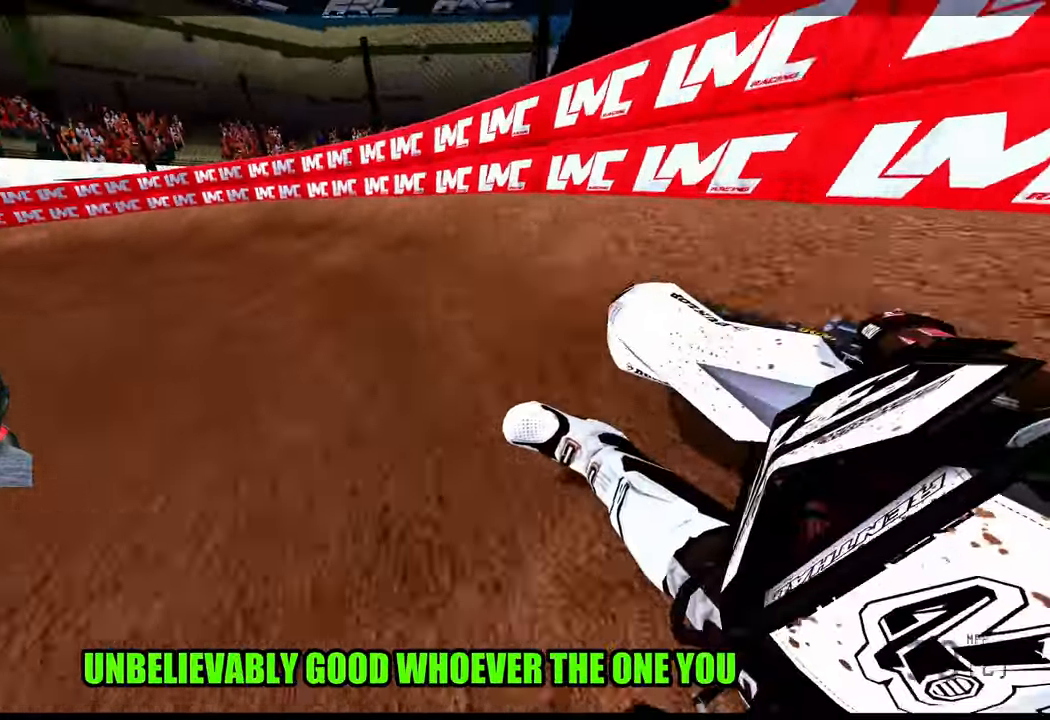
{"buttons": ["R2"], "left_stick": "up-left", "right_stick": "up-right", "events": []}
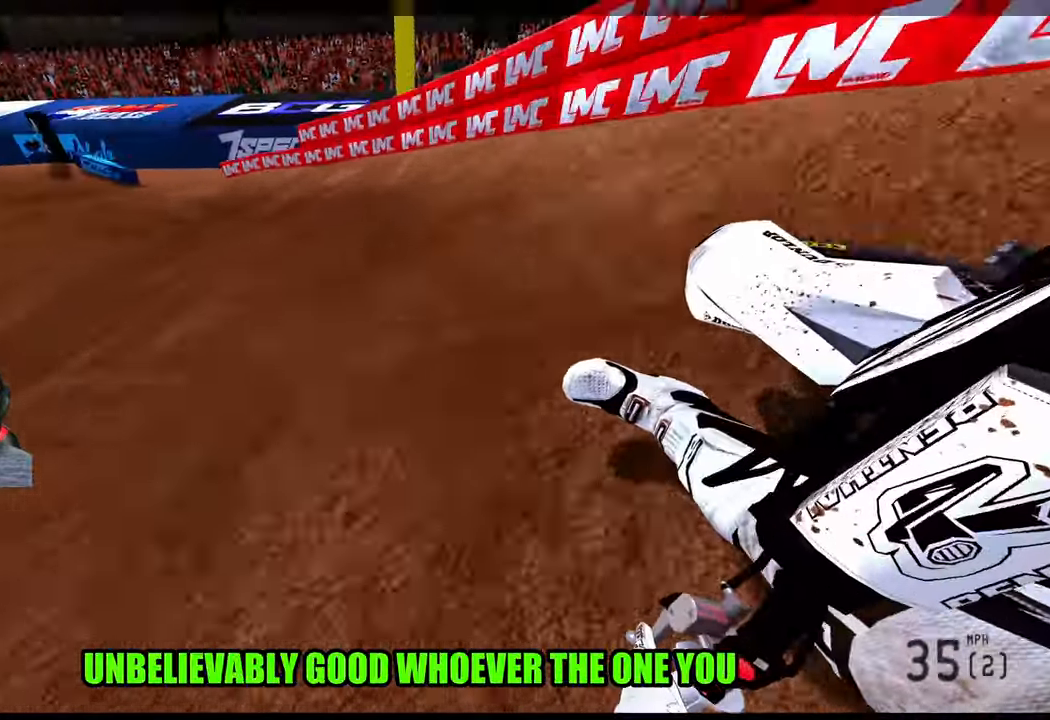
{"buttons": ["R2"], "left_stick": "up-left", "right_stick": "center", "events": [[350, "right_stick", "center"]]}
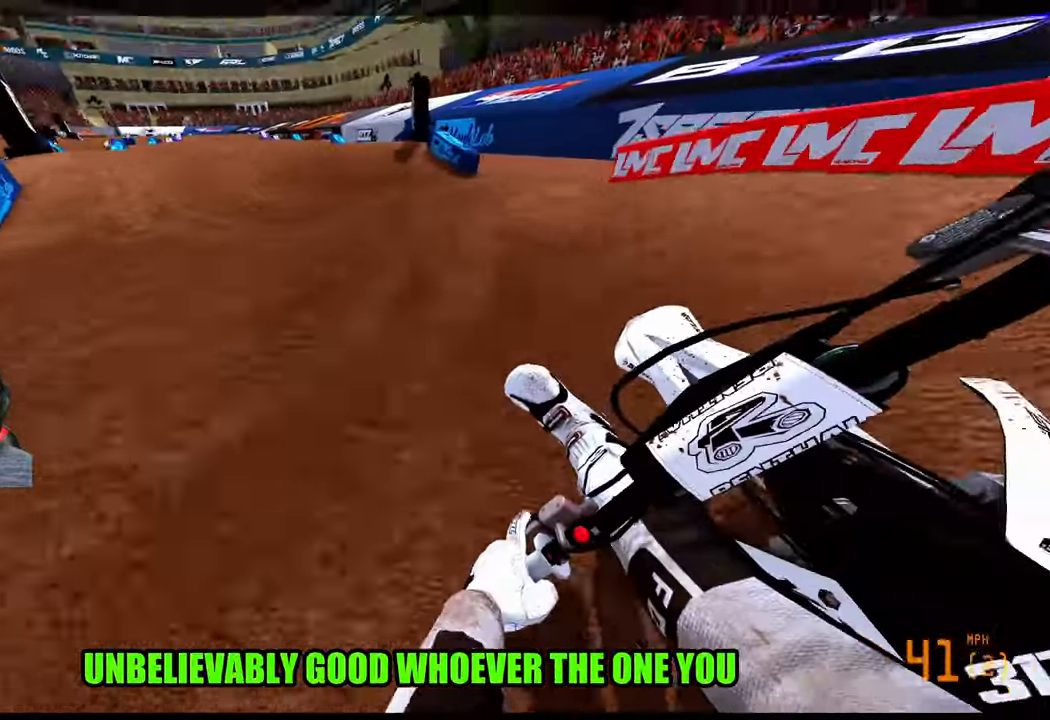
{"buttons": ["R2"], "left_stick": "up-left", "right_stick": "center", "events": [[67, "left_stick", "up"], [184, "left_stick", "up-left"], [367, "R3", "down"], [484, "R3", "up"]]}
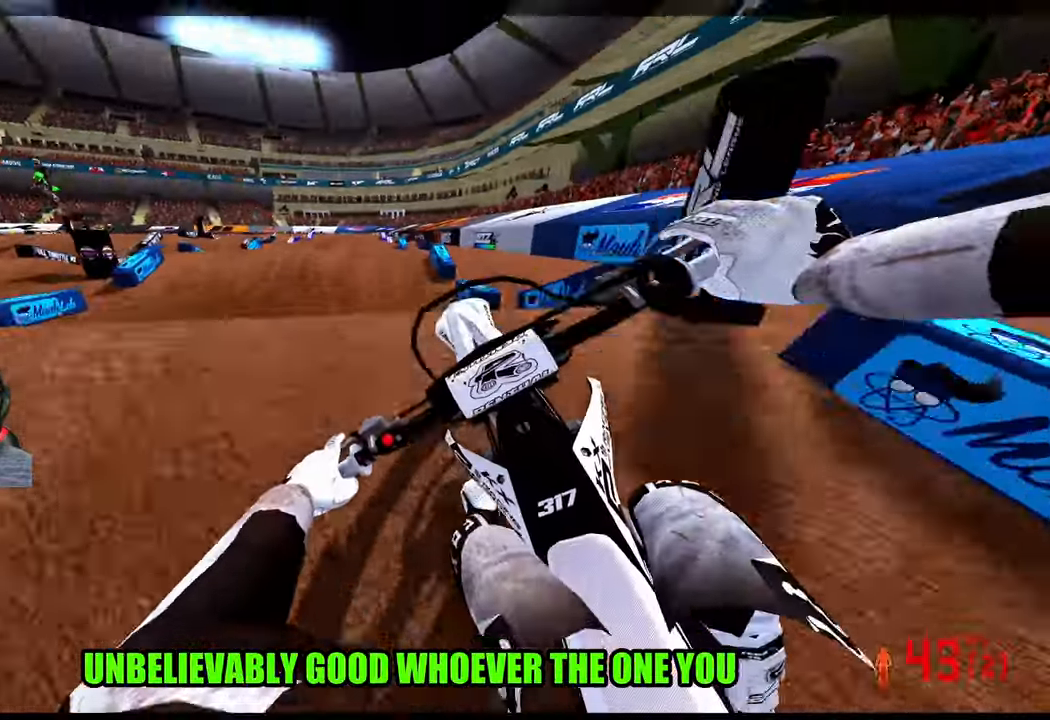
{"buttons": ["R2"], "left_stick": "center", "right_stick": "center", "events": [[433, "left_stick", "center"]]}